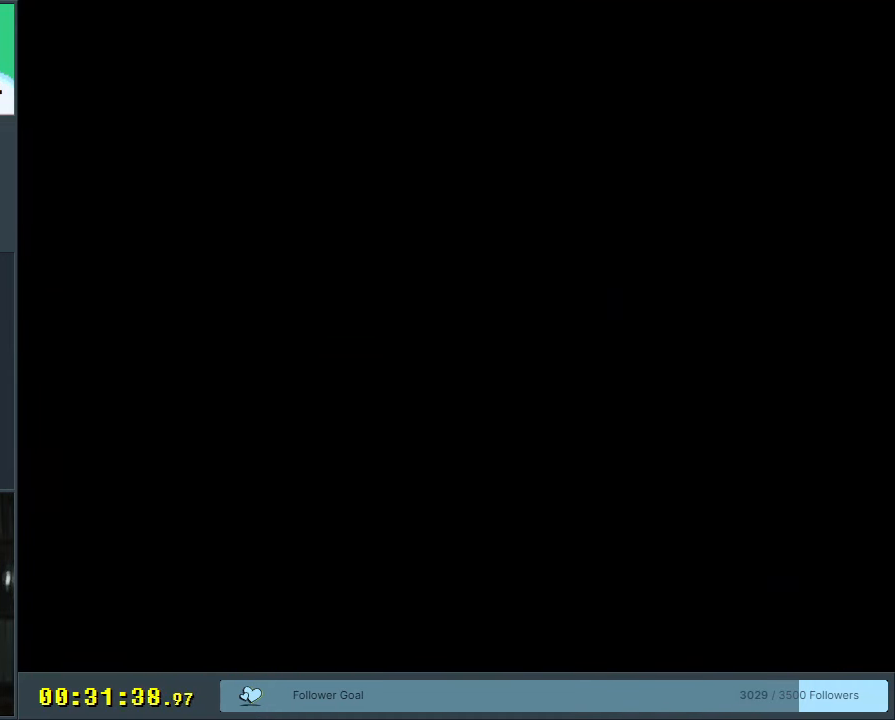
Gameplay with a controller (Nintendo layout); each line is a JSON object with the inputs held at the frame after it. "events" lists button and stick changes between this image and that frame as [ms after this image, input, new state], when the widget could be followed in between. Not read: L3 R3.
{"buttons": ["Y"], "events": [[250, "Y", "down"]]}
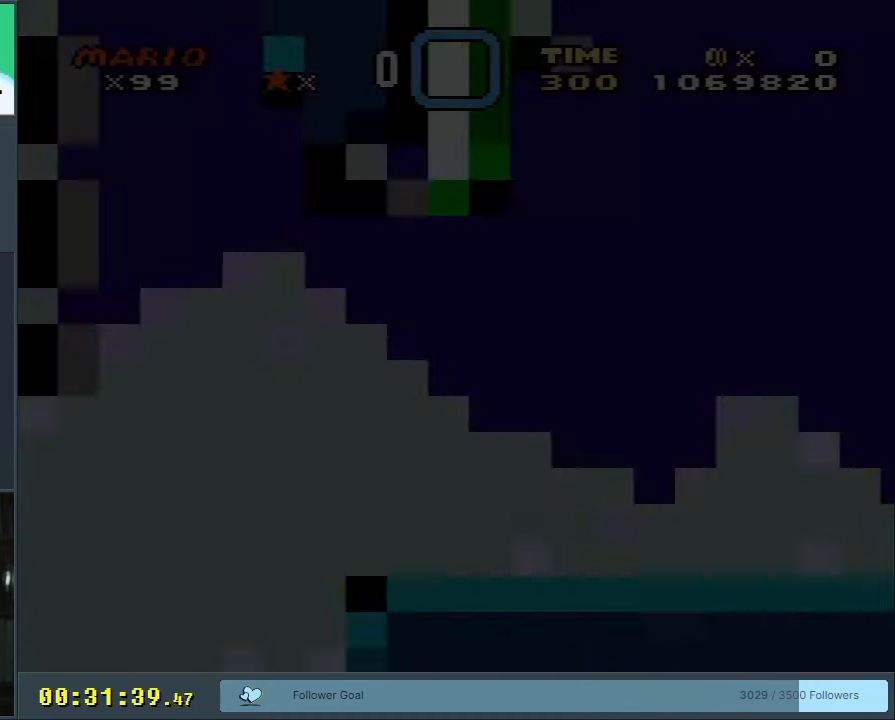
{"buttons": ["Y", "DPAD_RIGHT"], "events": [[467, "DPAD_RIGHT", "down"]]}
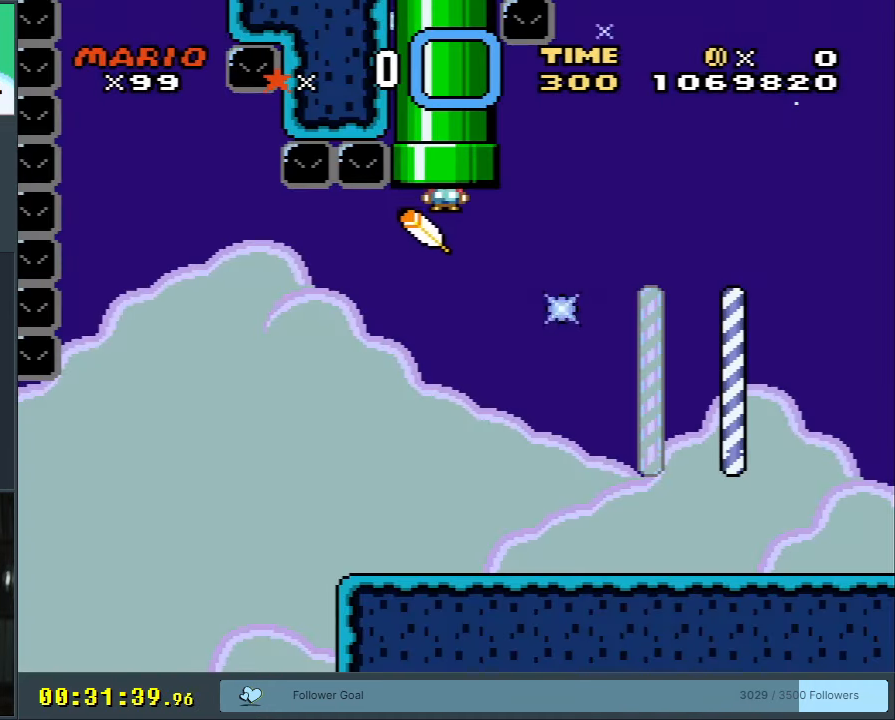
{"buttons": ["X"], "events": [[50, "DPAD_RIGHT", "up"], [283, "Y", "up"], [300, "X", "down"]]}
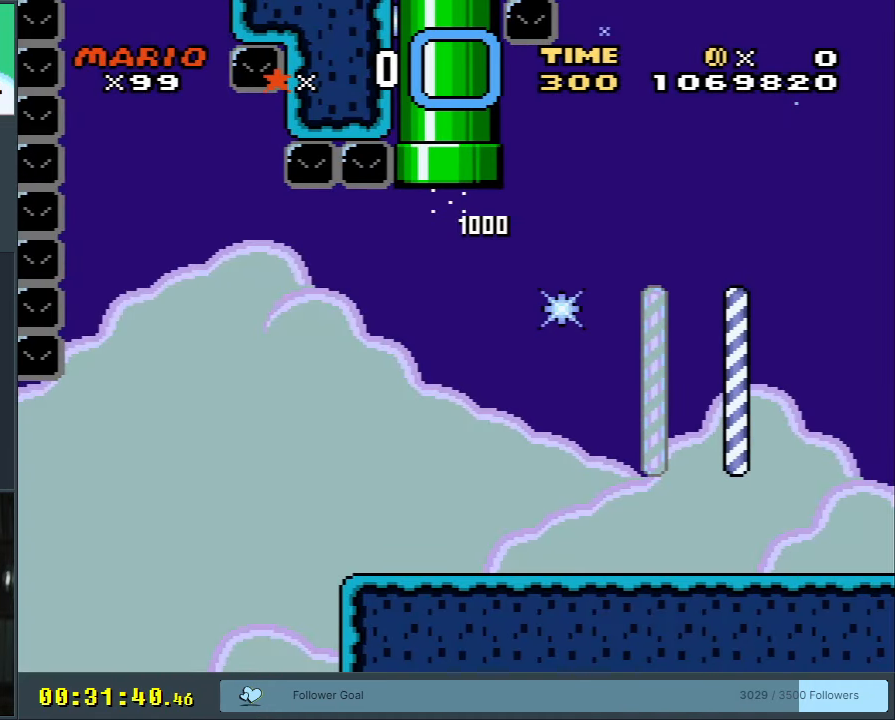
{"buttons": ["DPAD_LEFT"], "events": [[417, "DPAD_LEFT", "down"], [483, "X", "up"]]}
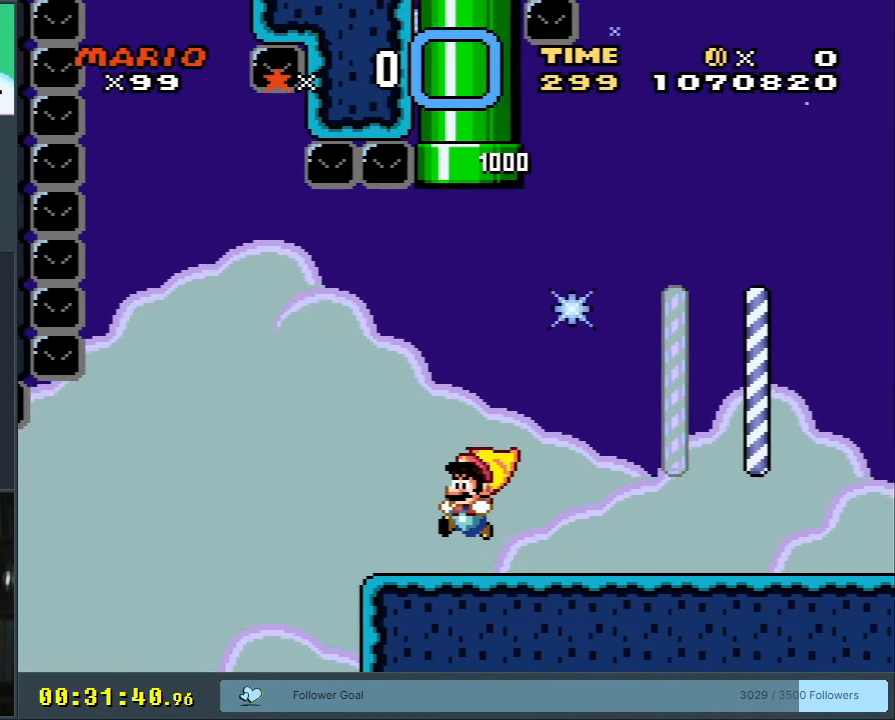
{"buttons": ["Y", "DPAD_RIGHT"], "events": [[67, "X", "down"], [167, "A", "down"], [267, "DPAD_LEFT", "up"], [333, "A", "up"], [383, "DPAD_RIGHT", "down"], [383, "X", "up"], [400, "Y", "down"]]}
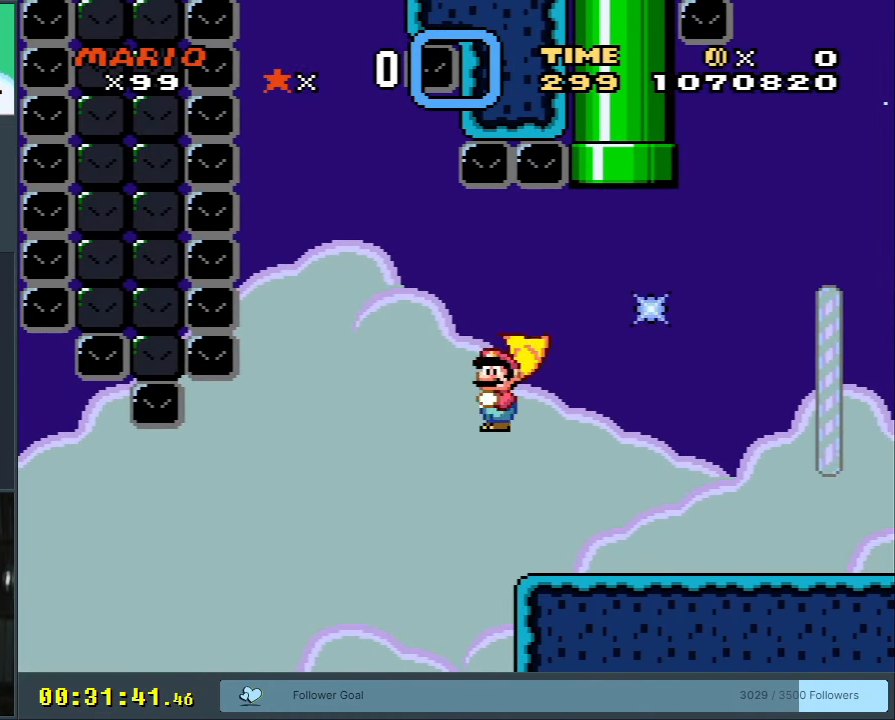
{"buttons": ["Y", "DPAD_RIGHT"], "events": []}
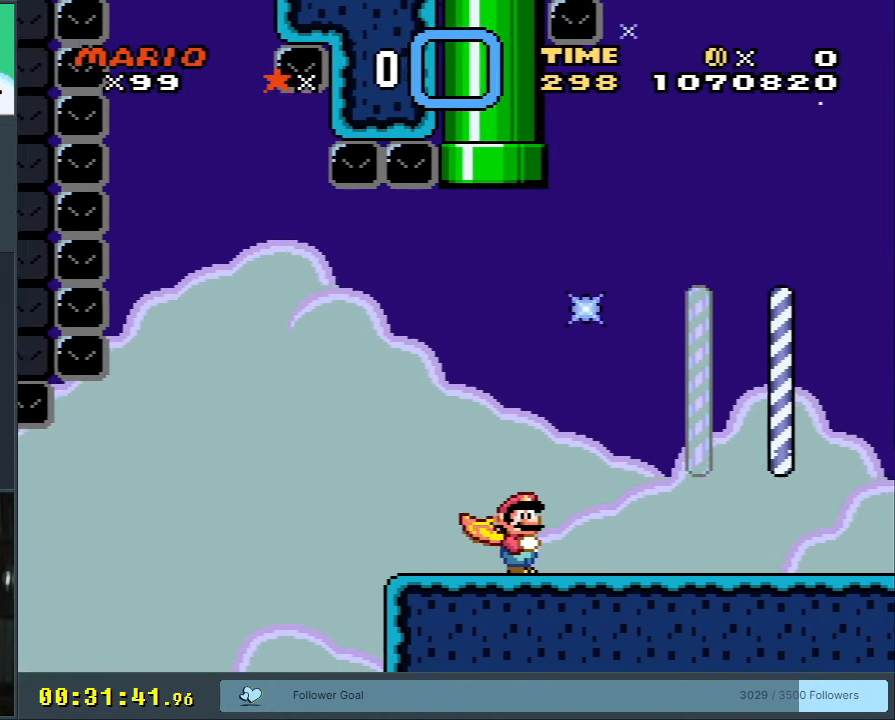
{"buttons": ["Y", "DPAD_RIGHT"], "events": []}
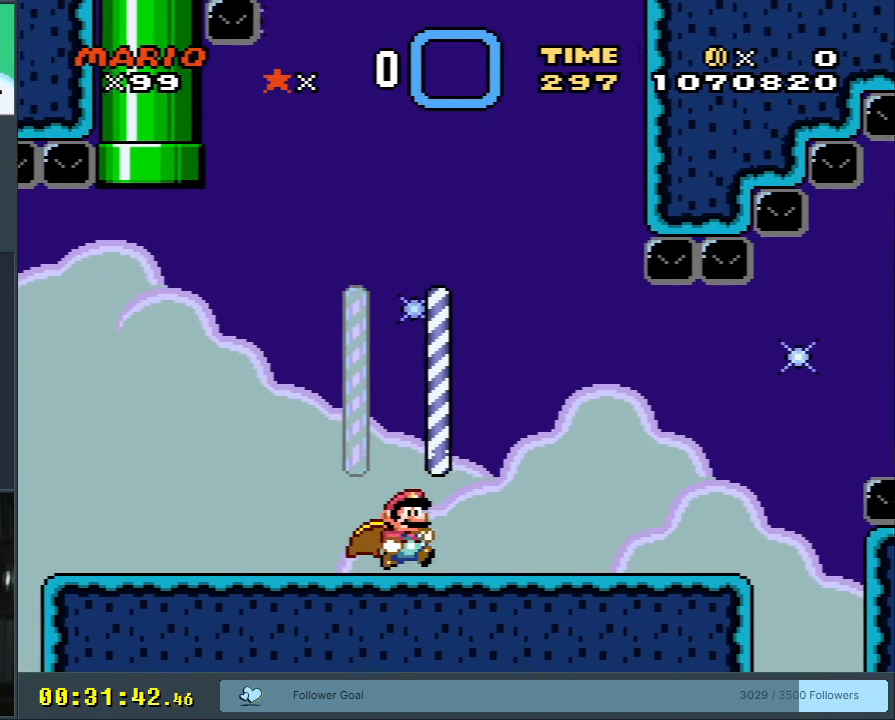
{"buttons": ["Y", "DPAD_RIGHT"], "events": []}
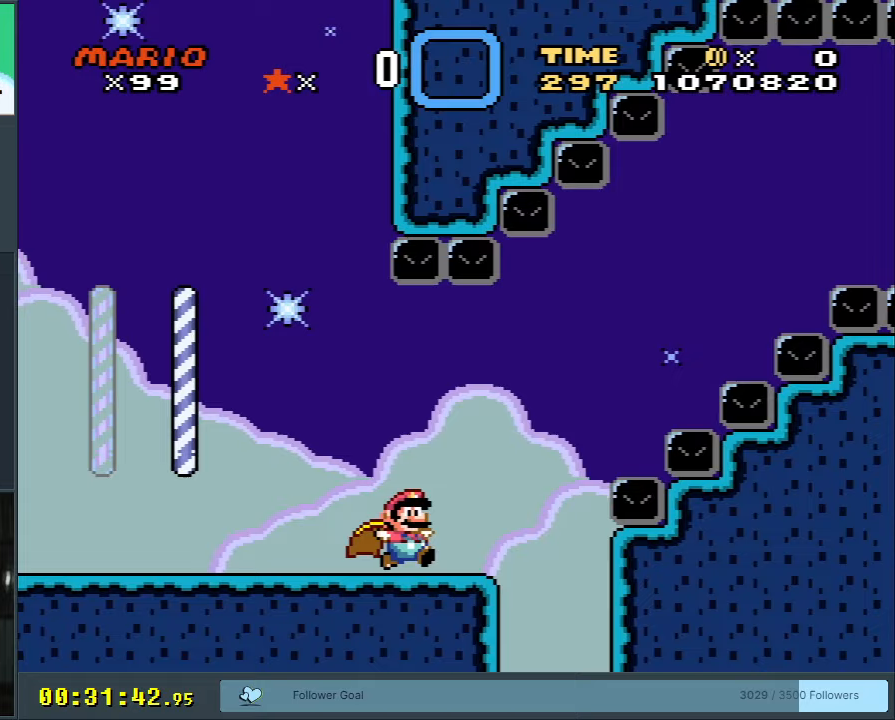
{"buttons": ["Y", "DPAD_DOWN", "DPAD_RIGHT"], "events": [[67, "B", "down"], [417, "B", "up"], [500, "DPAD_DOWN", "down"]]}
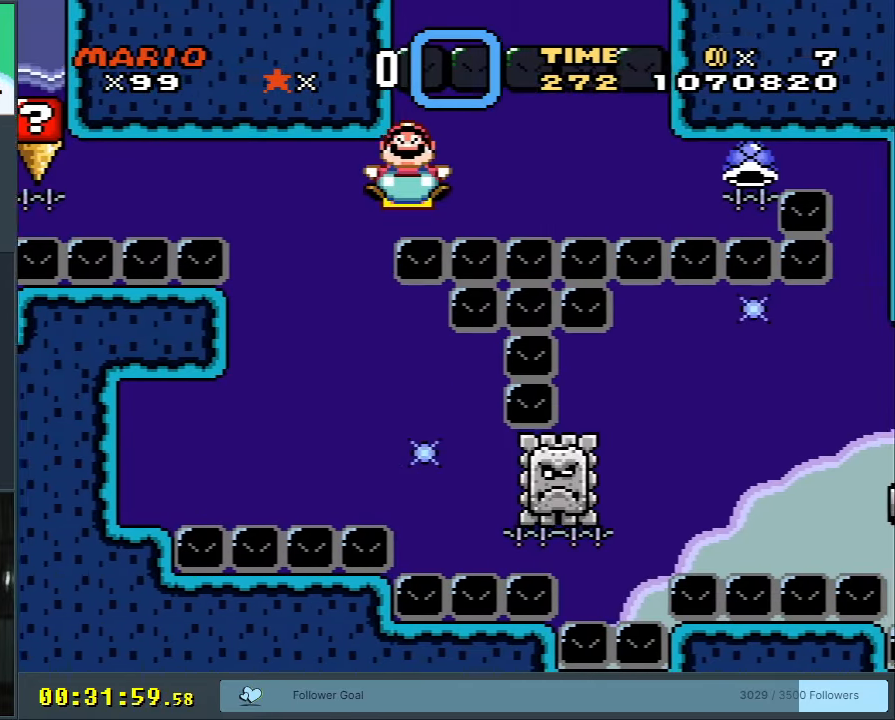
{"buttons": ["Y", "DPAD_DOWN", "DPAD_RIGHT"], "events": [[200, "DPAD_DOWN", "up"], [383, "DPAD_DOWN", "down"]]}
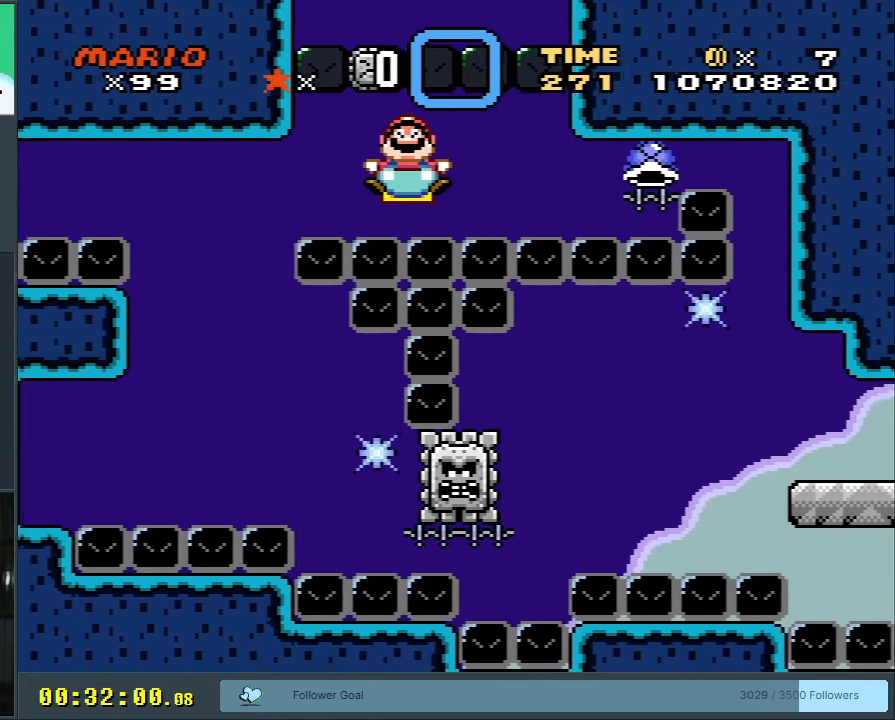
{"buttons": ["Y", "DPAD_DOWN", "DPAD_RIGHT"], "events": [[200, "DPAD_DOWN", "up"], [417, "DPAD_DOWN", "down"]]}
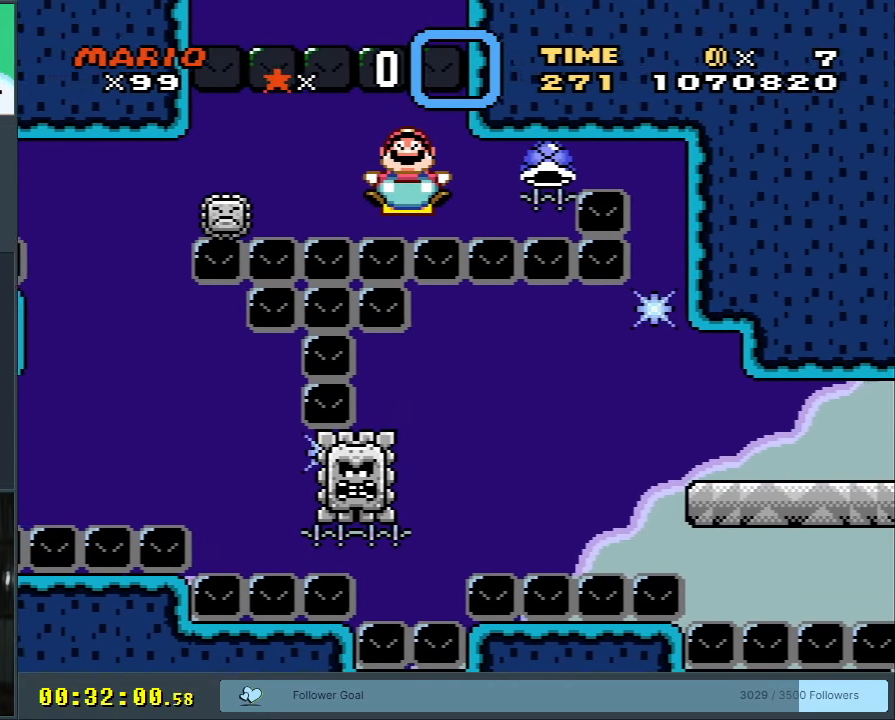
{"buttons": ["Y", "DPAD_LEFT"], "events": [[117, "DPAD_DOWN", "up"], [400, "DPAD_RIGHT", "up"], [417, "DPAD_LEFT", "down"]]}
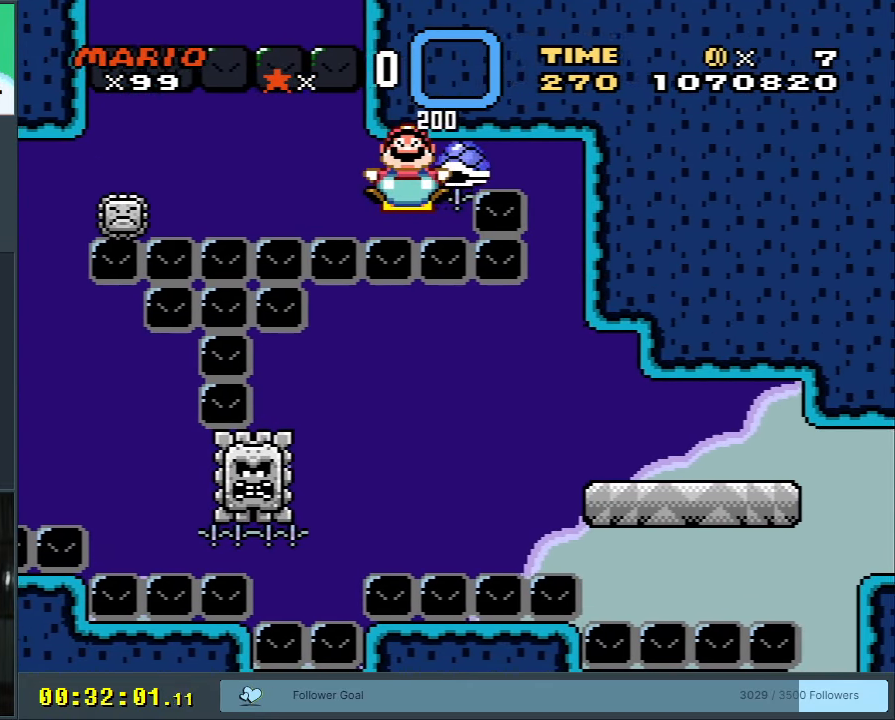
{"buttons": ["Y", "DPAD_LEFT"], "events": []}
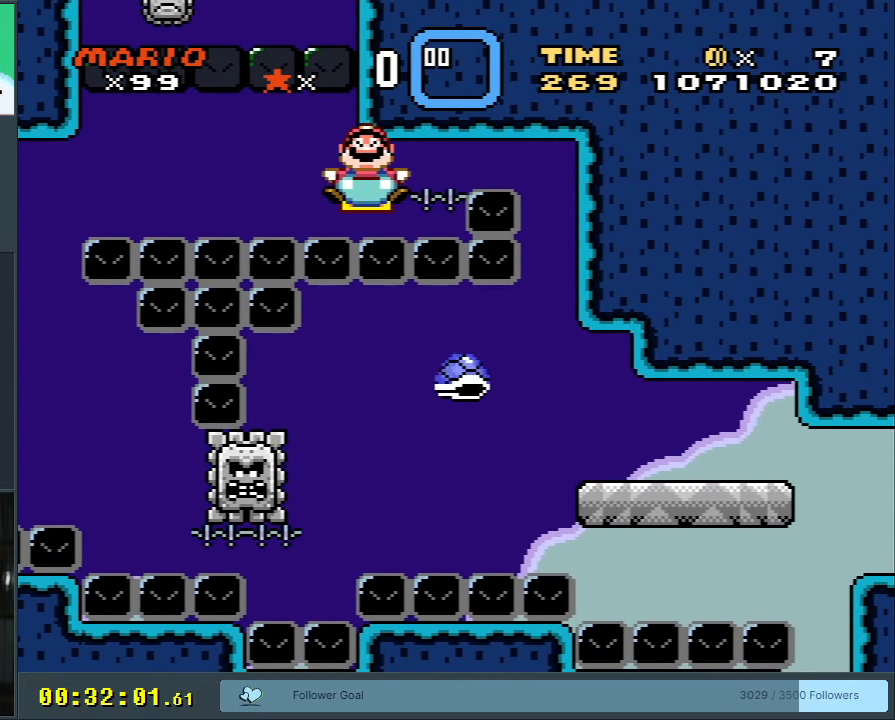
{"buttons": ["Y", "DPAD_LEFT"], "events": [[183, "DPAD_DOWN", "down"], [450, "DPAD_DOWN", "up"]]}
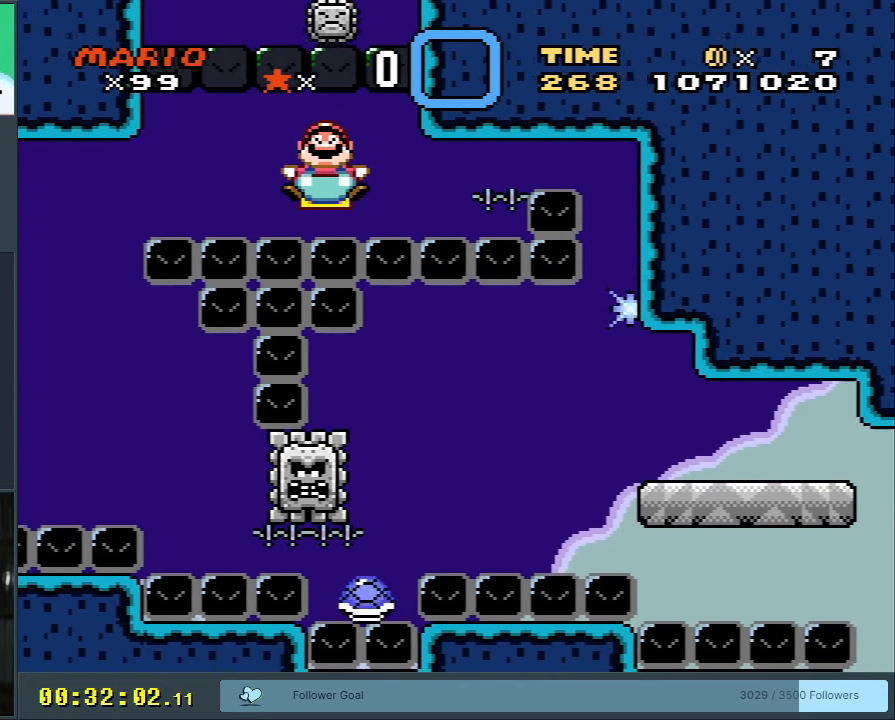
{"buttons": ["Y", "DPAD_DOWN", "DPAD_LEFT"], "events": [[267, "DPAD_DOWN", "down"], [317, "DPAD_LEFT", "up"], [367, "DPAD_LEFT", "down"]]}
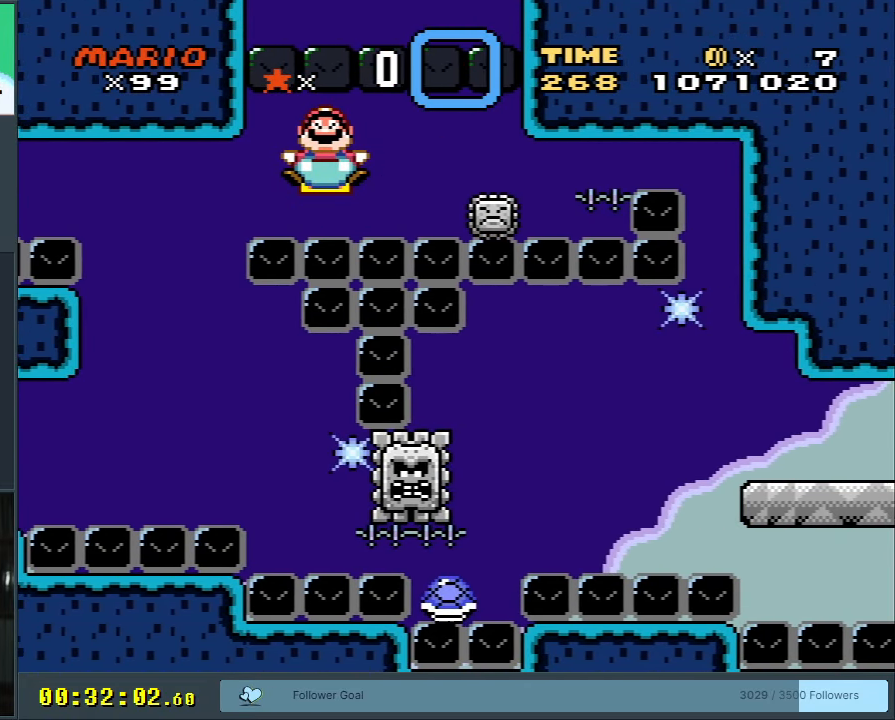
{"buttons": ["Y", "DPAD_DOWN", "DPAD_LEFT"], "events": [[100, "DPAD_DOWN", "up"], [317, "DPAD_DOWN", "down"]]}
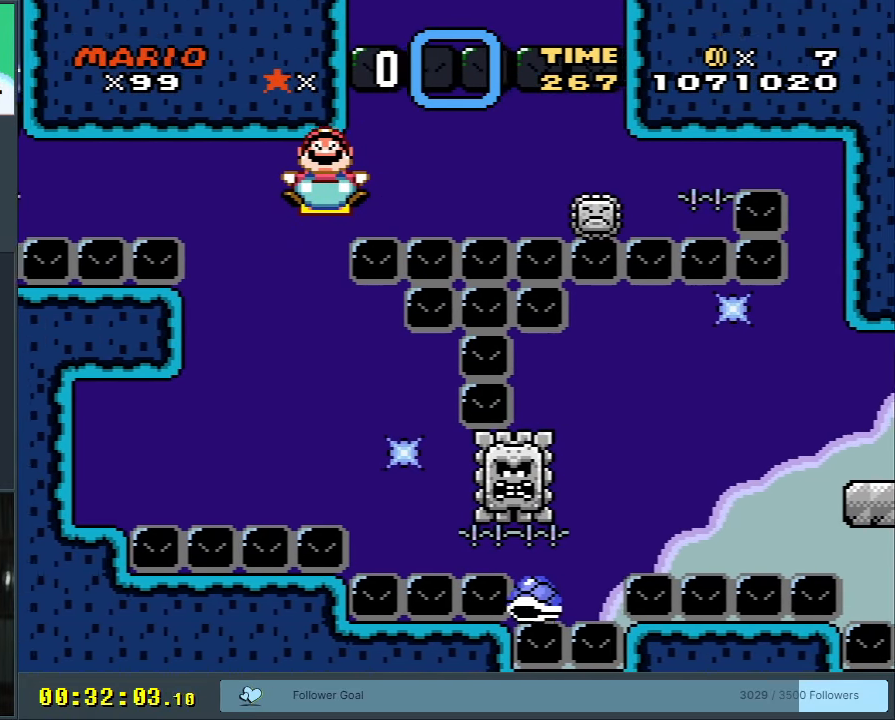
{"buttons": ["Y", "DPAD_DOWN", "DPAD_LEFT"], "events": [[33, "DPAD_LEFT", "up"], [333, "DPAD_LEFT", "down"]]}
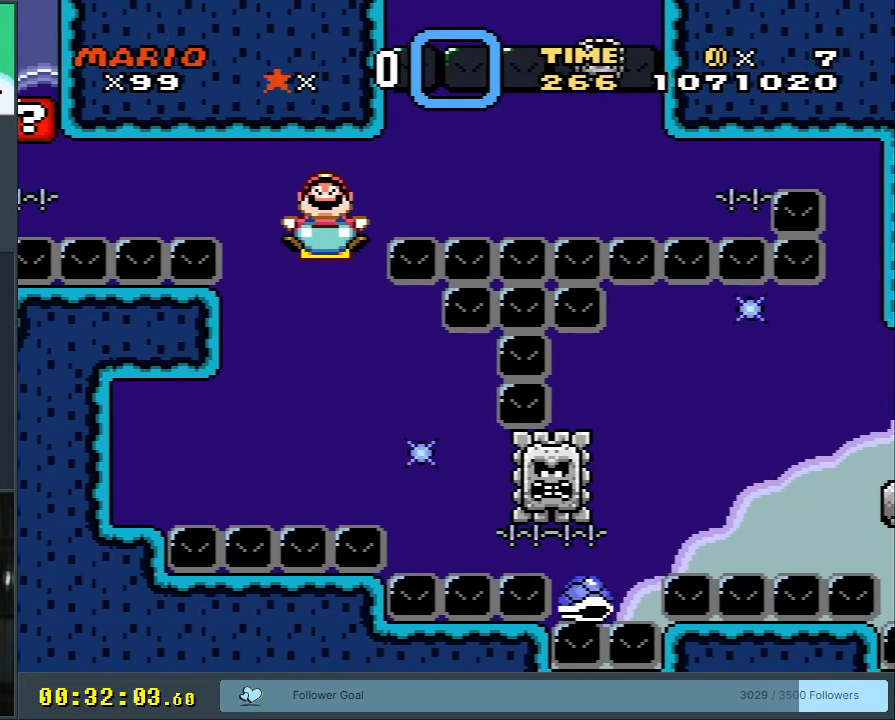
{"buttons": ["Y", "DPAD_DOWN"], "events": [[17, "DPAD_LEFT", "up"]]}
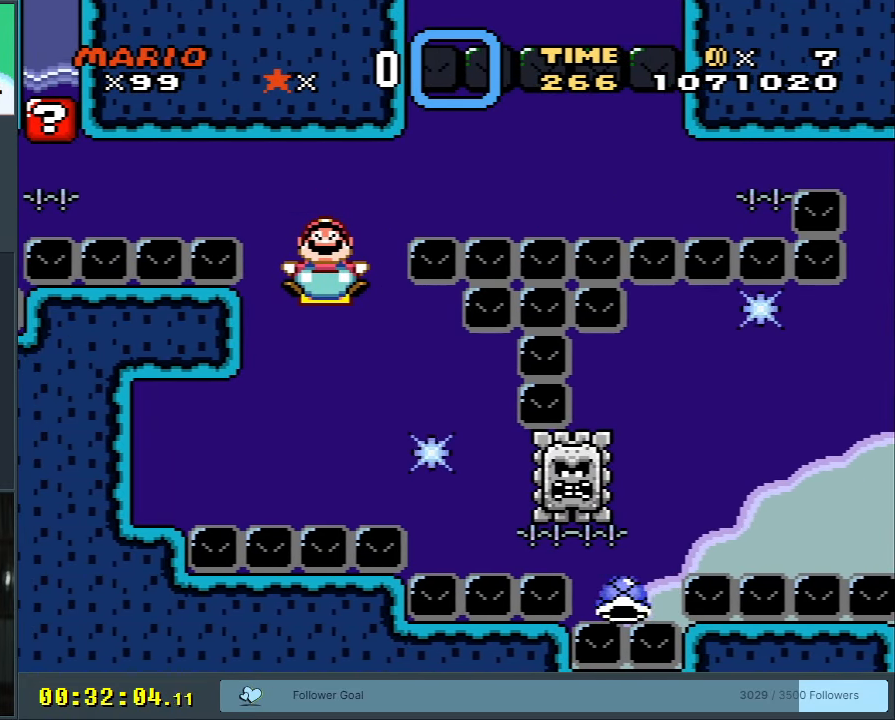
{"buttons": ["Y", "DPAD_DOWN", "DPAD_LEFT"], "events": [[300, "DPAD_LEFT", "down"]]}
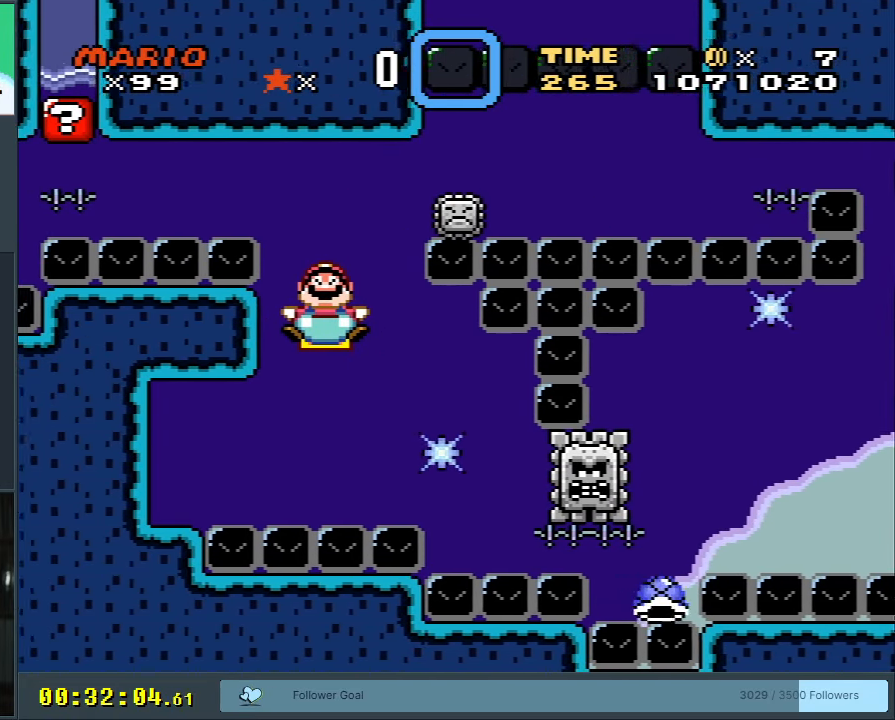
{"buttons": ["Y", "DPAD_DOWN", "DPAD_LEFT"], "events": []}
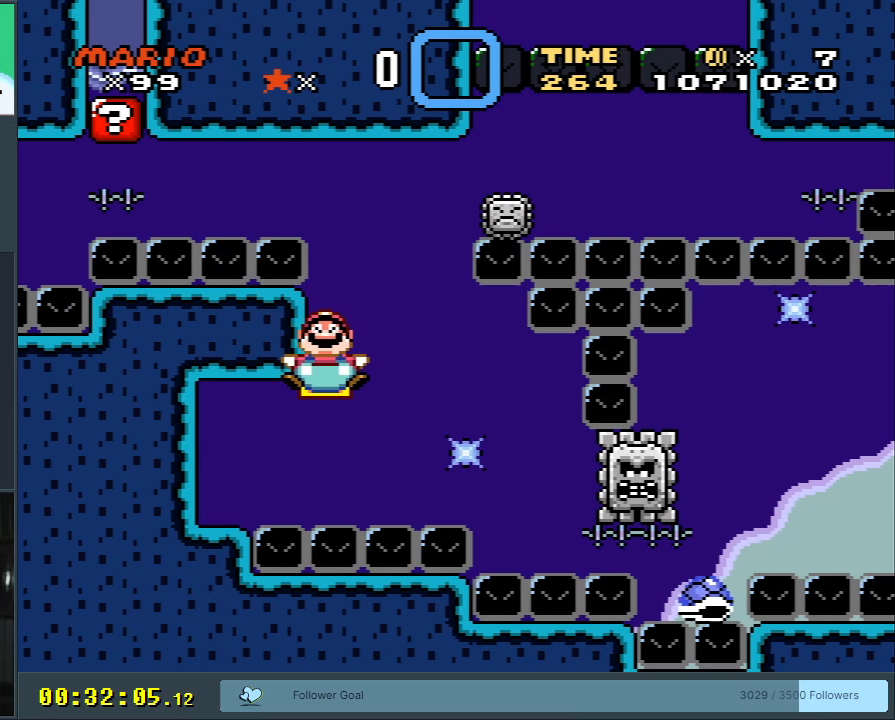
{"buttons": ["Y", "DPAD_DOWN", "DPAD_LEFT"], "events": []}
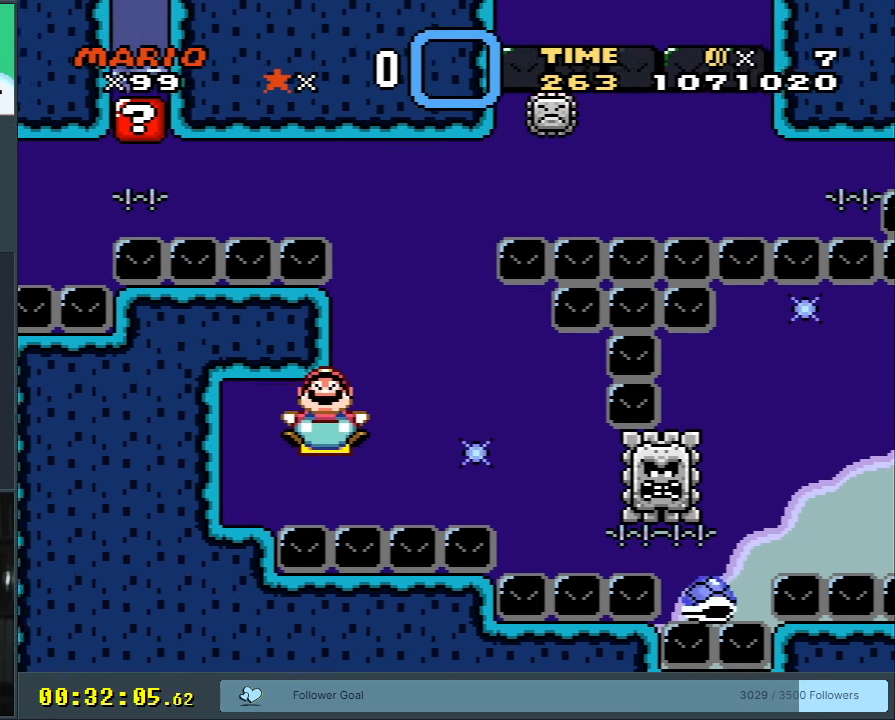
{"buttons": ["Y", "DPAD_DOWN"], "events": [[500, "DPAD_LEFT", "up"]]}
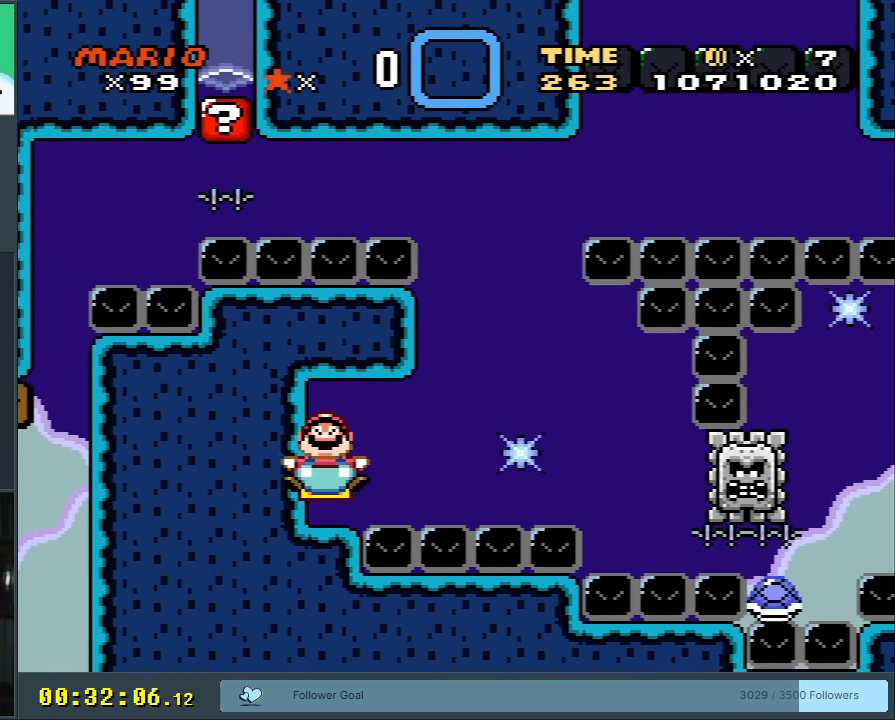
{"buttons": ["Y", "DPAD_DOWN"], "events": []}
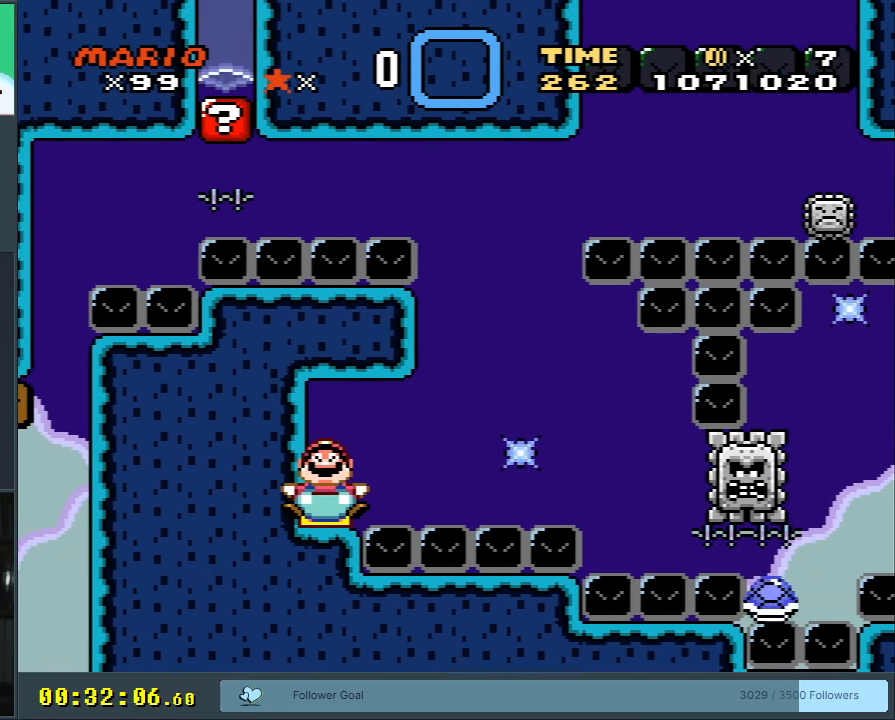
{"buttons": ["Y", "DPAD_DOWN"], "events": []}
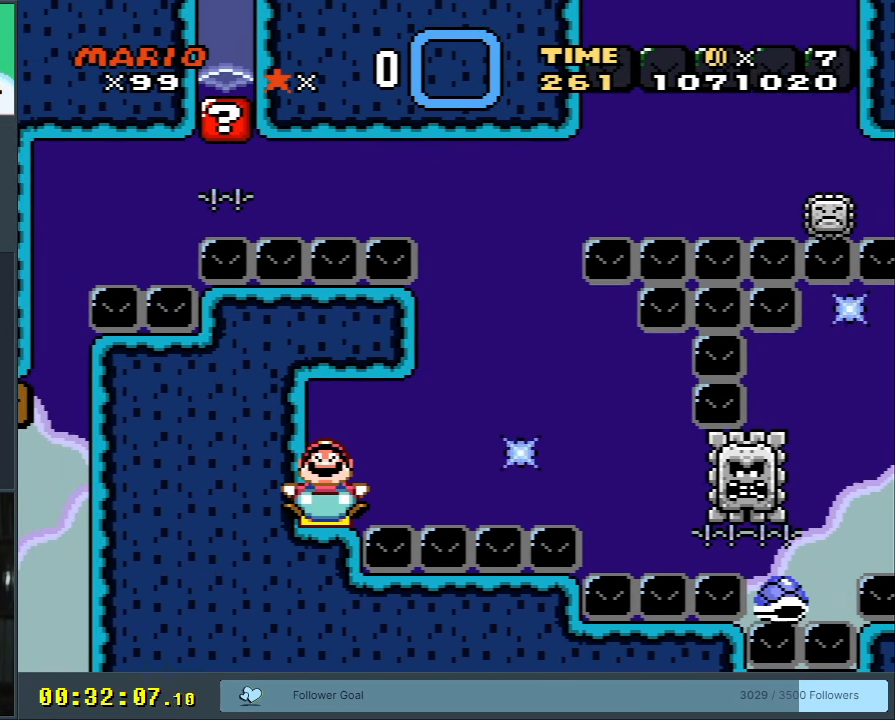
{"buttons": ["Y"], "events": [[67, "DPAD_DOWN", "up"]]}
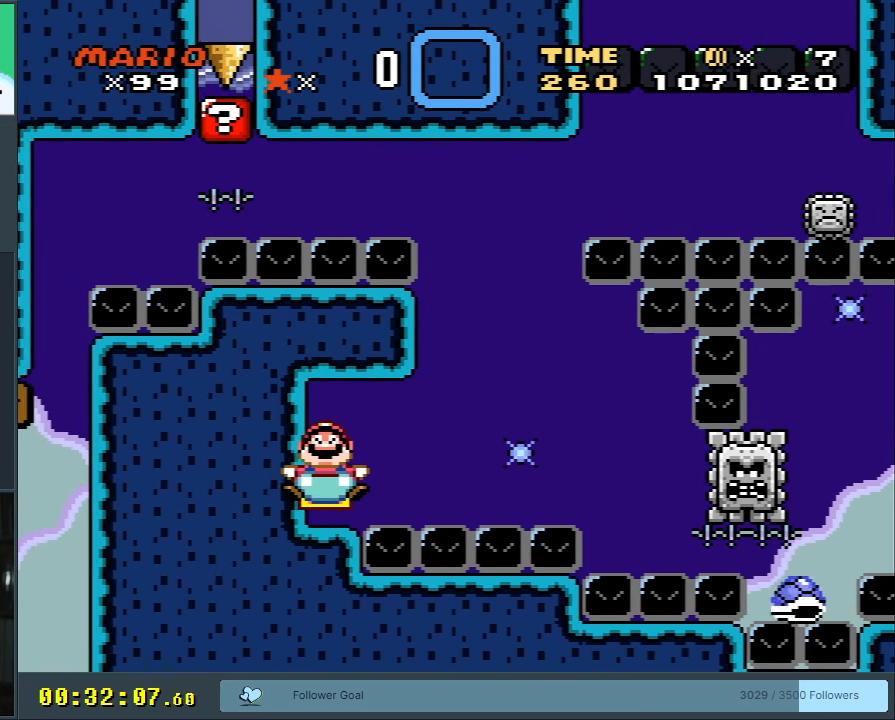
{"buttons": ["Y"], "events": []}
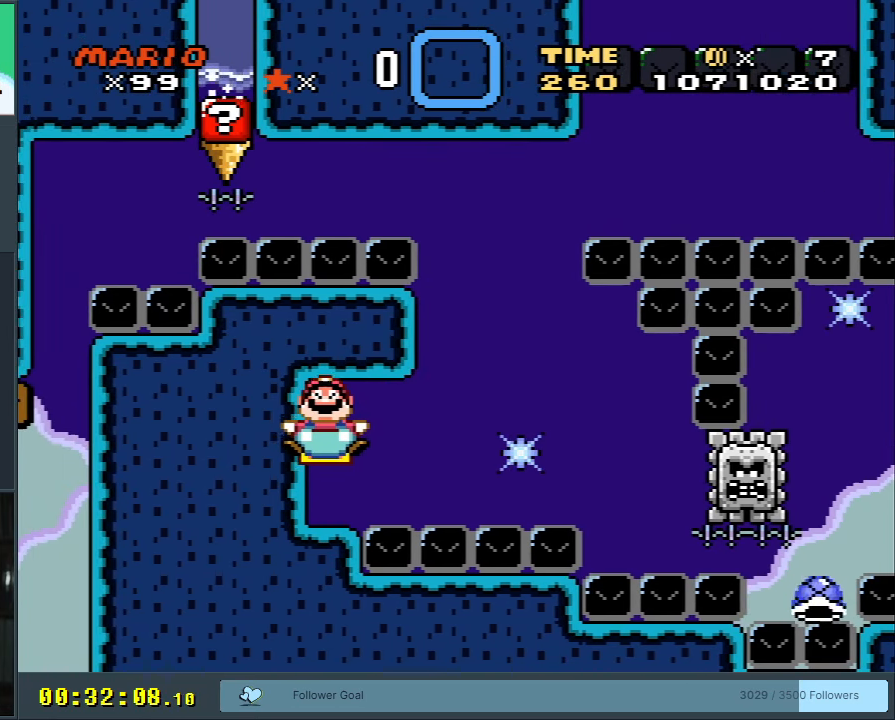
{"buttons": ["Y"], "events": []}
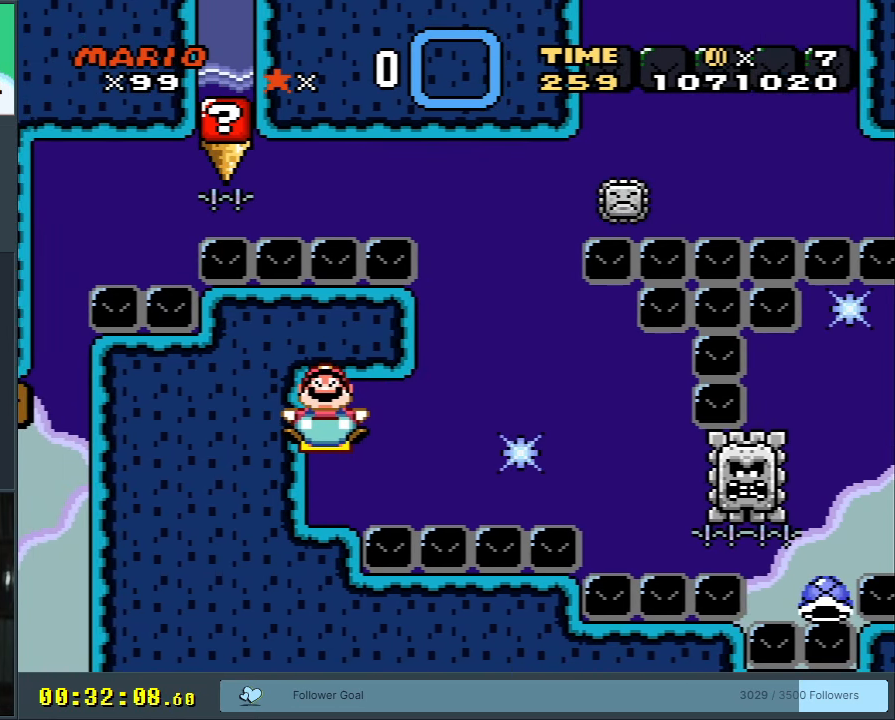
{"buttons": ["Y"], "events": []}
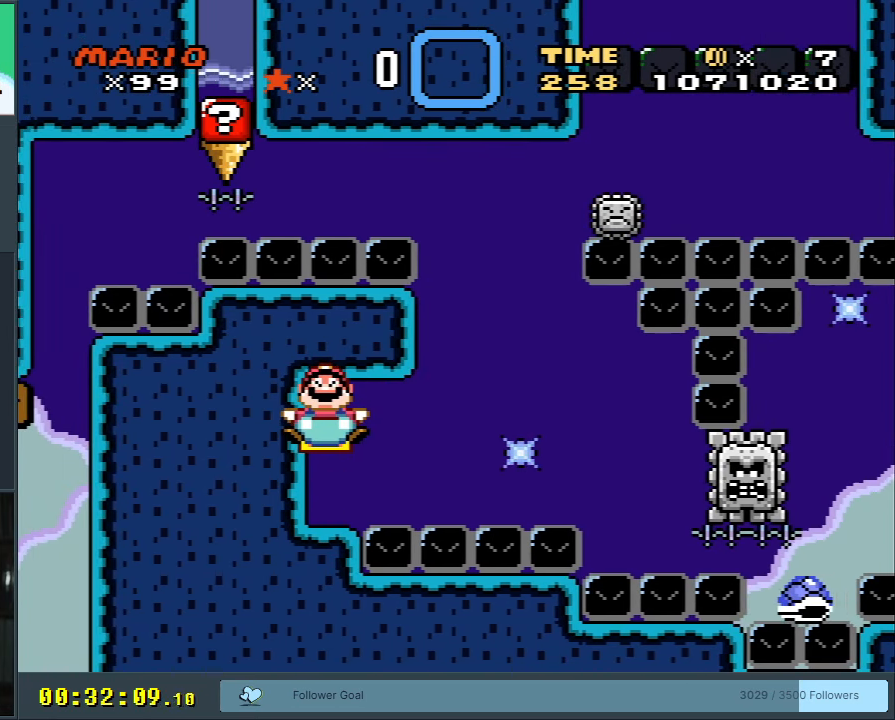
{"buttons": ["Y"], "events": []}